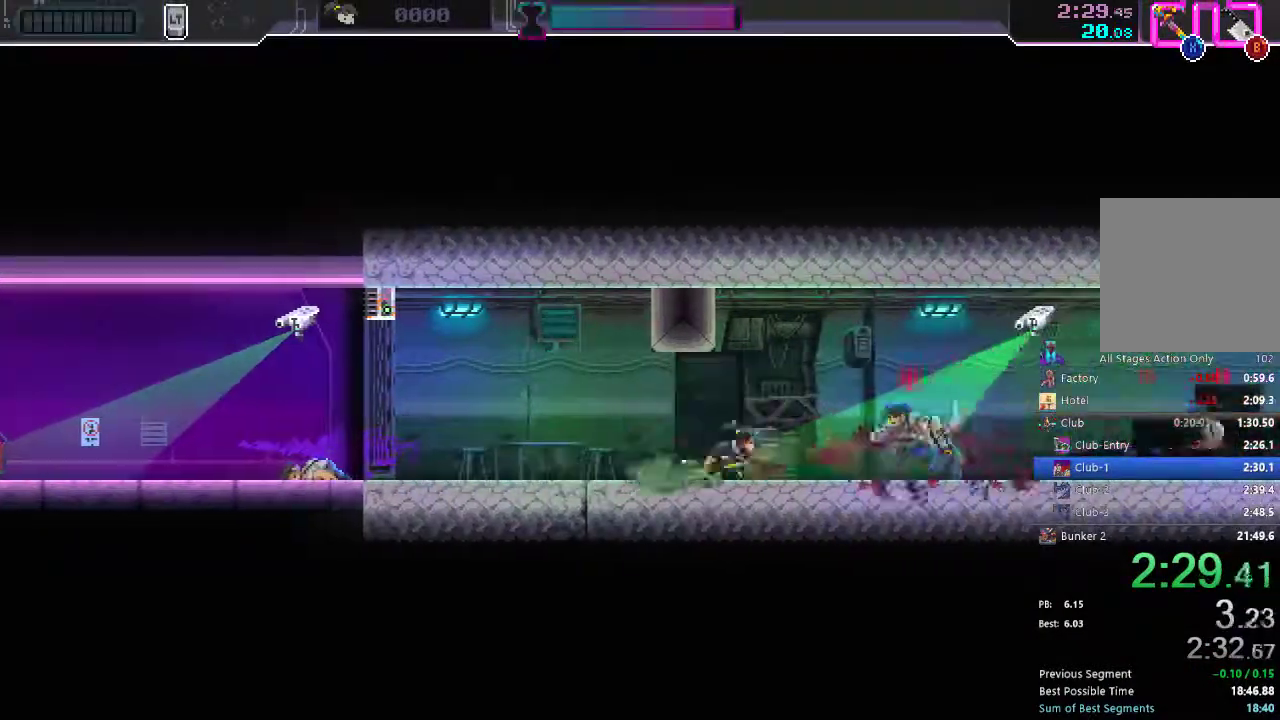
Gameplay with a controller (Xbox layout); each line is a JSON object with the inputs held at the frame after it. "events" lists button and stick changes between this image and that frame as [ms after this image, input, new state], when the widget could be followed in between. Not read: L3 R3.
{"buttons": ["X", "DPAD_RIGHT"], "left_stick": "center", "right_stick": "center", "events": [[50, "X", "down"], [167, "X", "up"], [300, "R2", "down"], [417, "R2", "up"], [467, "X", "down"]]}
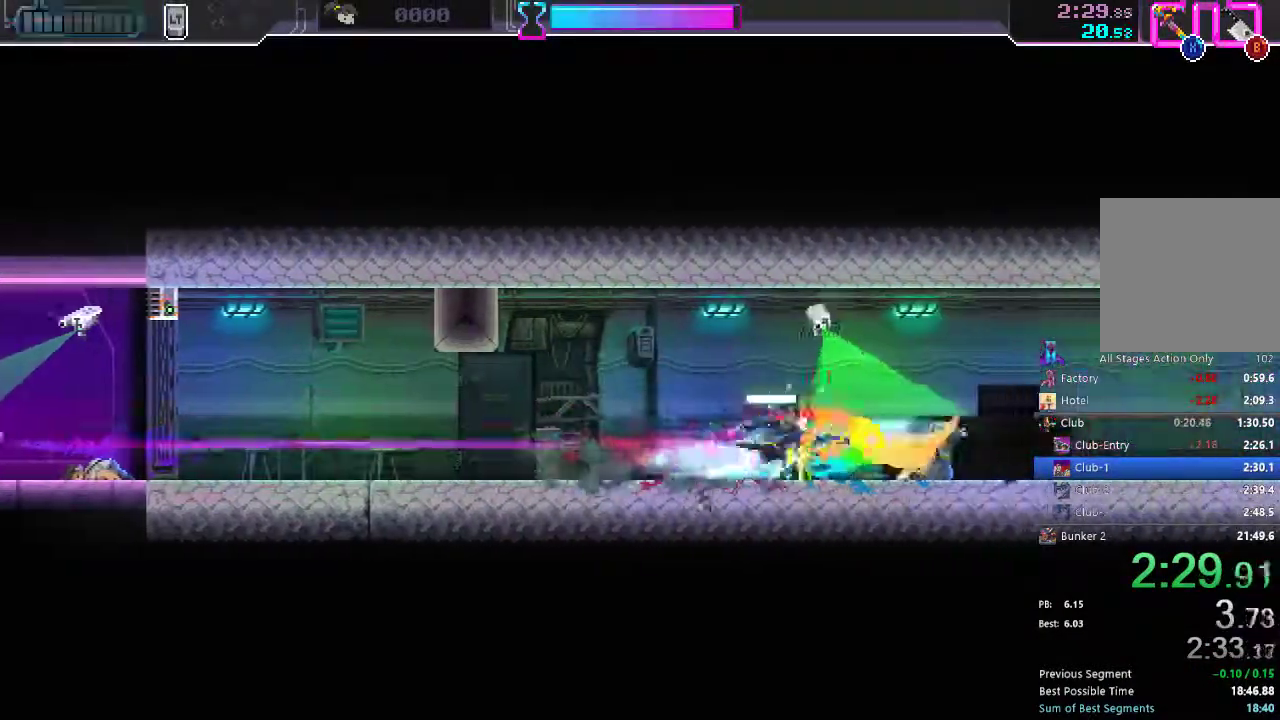
{"buttons": [], "left_stick": "center", "right_stick": "center", "events": [[67, "X", "up"], [500, "DPAD_RIGHT", "up"]]}
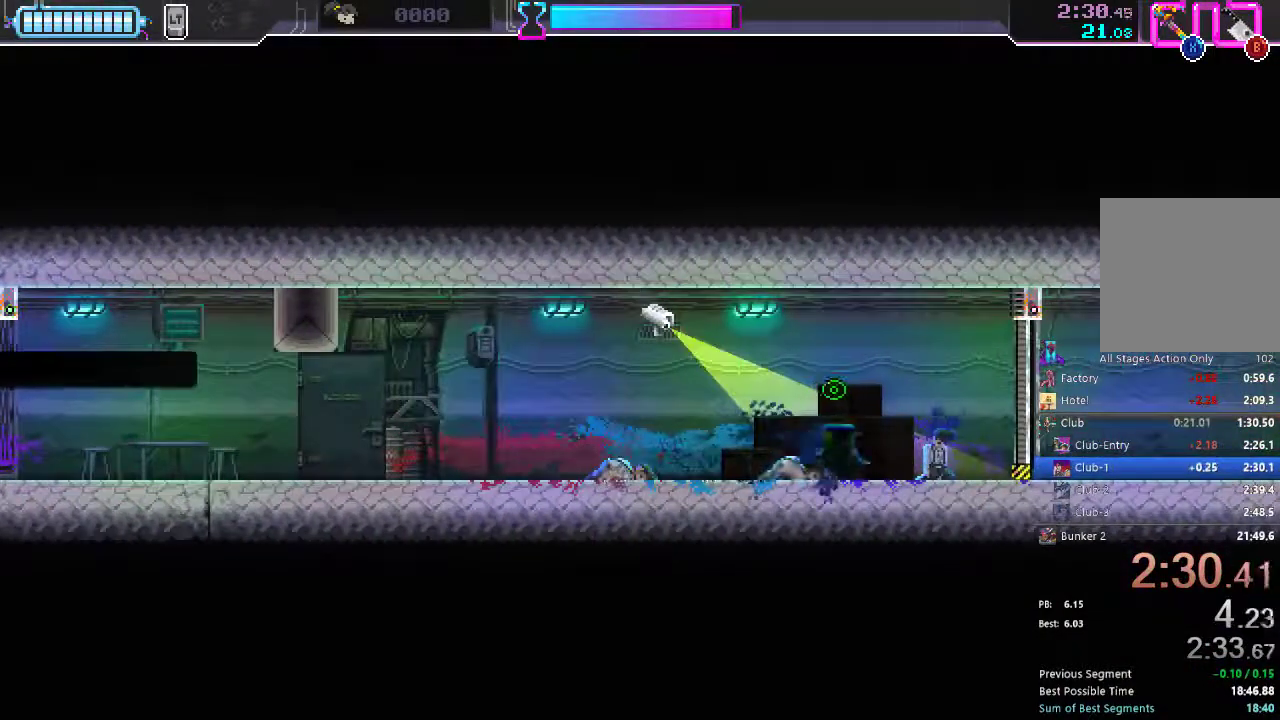
{"buttons": [], "left_stick": "center", "right_stick": "center", "events": [[50, "DPAD_LEFT", "down"], [150, "DPAD_LEFT", "up"], [183, "B", "down"], [250, "B", "up"]]}
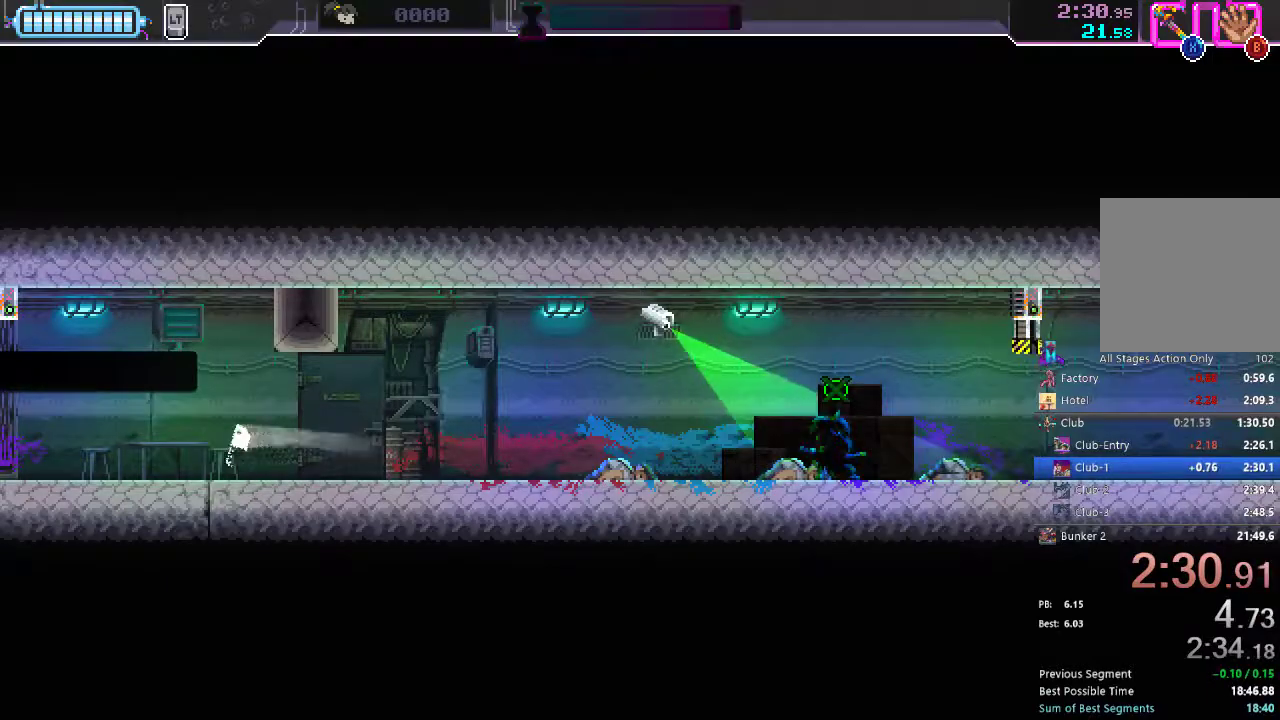
{"buttons": ["DPAD_RIGHT"], "left_stick": "center", "right_stick": "center", "events": [[100, "DPAD_RIGHT", "down"], [183, "R2", "down"], [317, "R2", "up"]]}
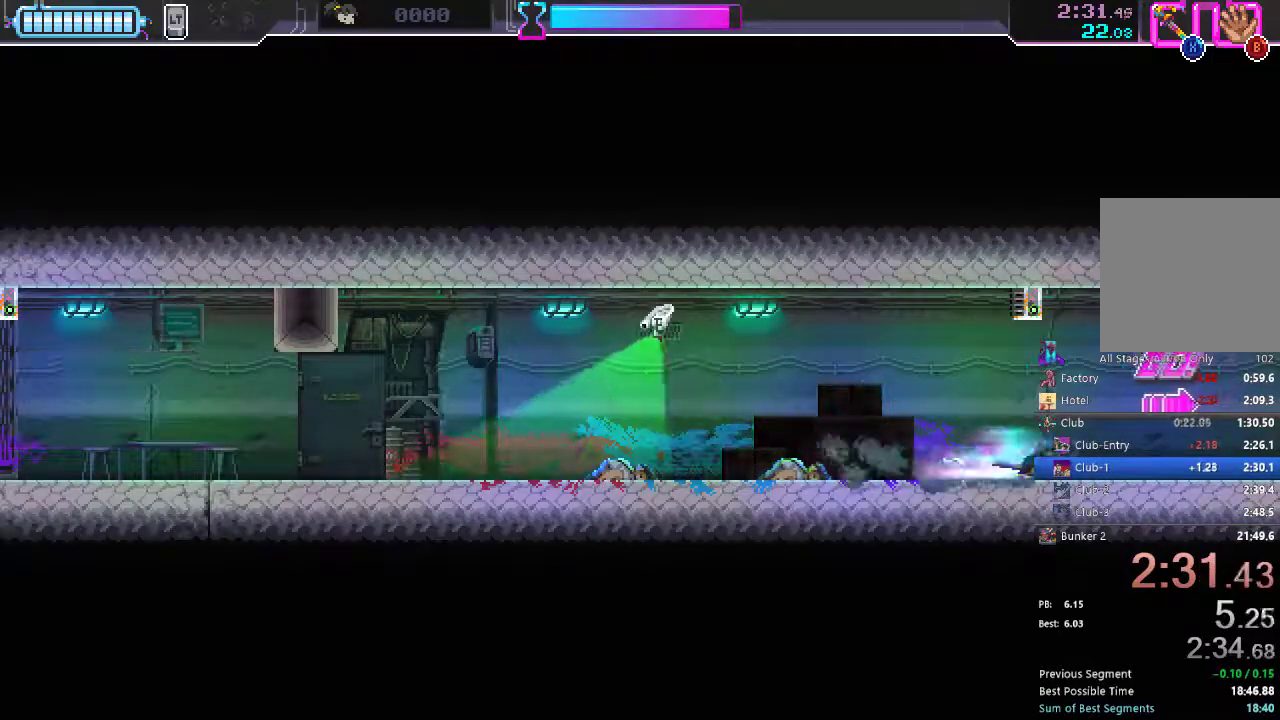
{"buttons": ["DPAD_RIGHT"], "left_stick": "center", "right_stick": "center", "events": [[67, "R2", "down"], [133, "R2", "up"], [200, "R2", "down"], [317, "R2", "up"]]}
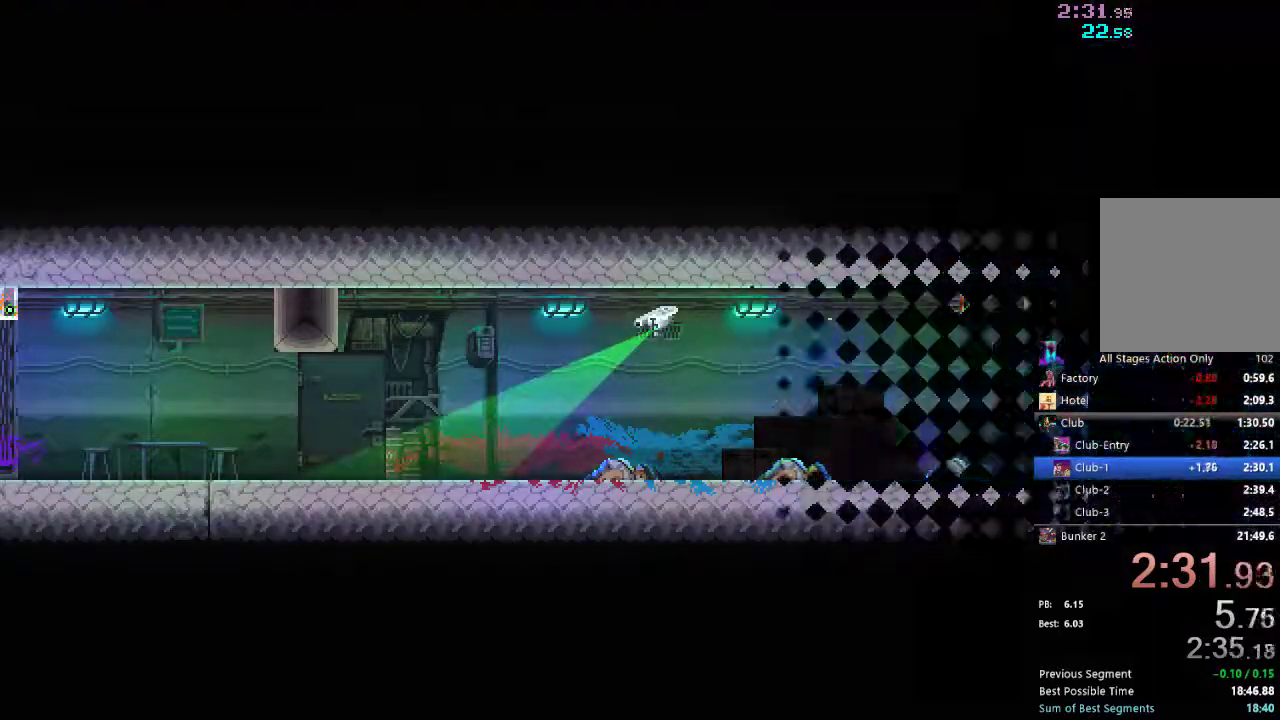
{"buttons": ["DPAD_RIGHT"], "left_stick": "center", "right_stick": "center", "events": [[167, "DPAD_RIGHT", "up"], [450, "DPAD_RIGHT", "down"]]}
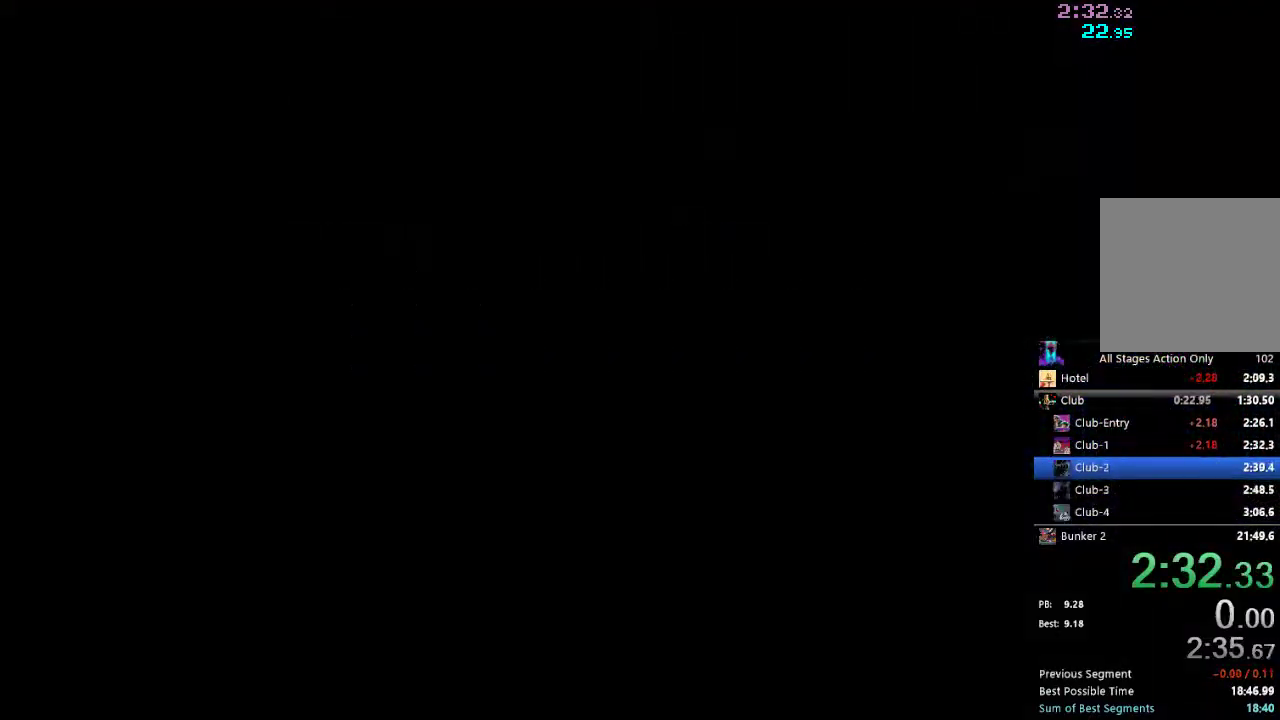
{"buttons": ["DPAD_RIGHT"], "left_stick": "center", "right_stick": "center", "events": [[133, "R2", "down"], [217, "R2", "up"], [400, "R2", "down"], [500, "R2", "up"]]}
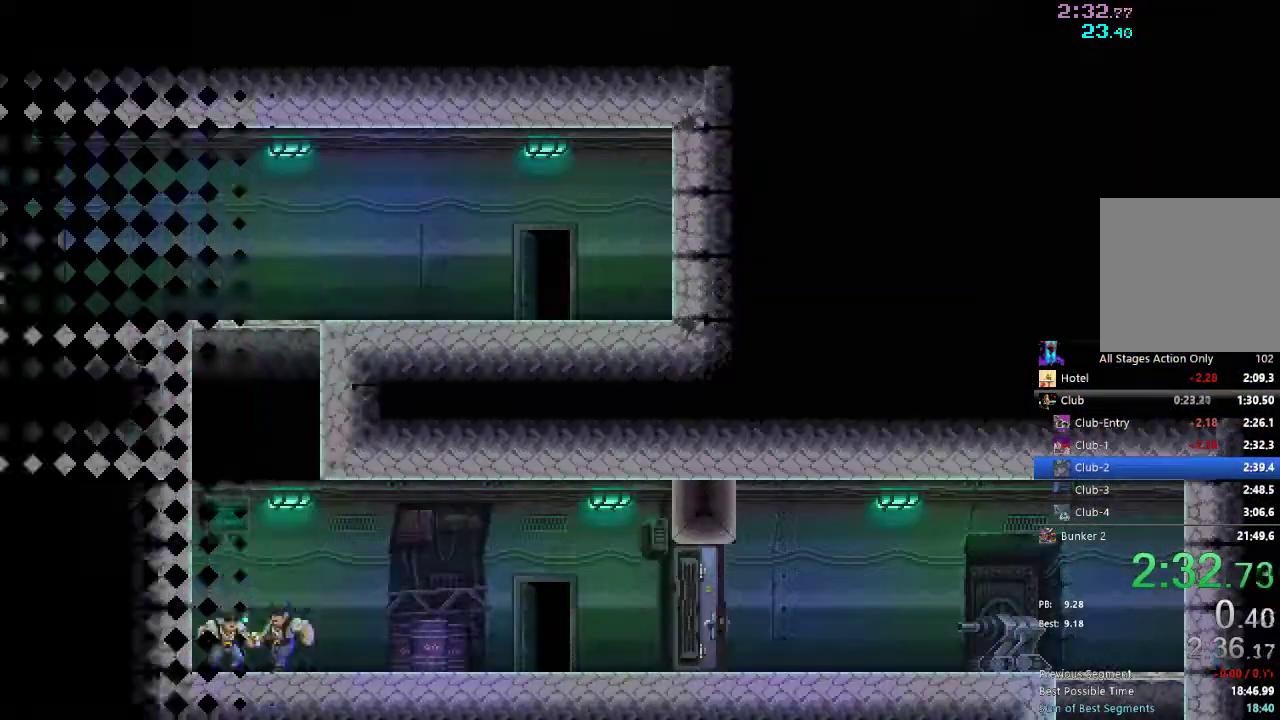
{"buttons": ["DPAD_RIGHT"], "left_stick": "center", "right_stick": "center", "events": []}
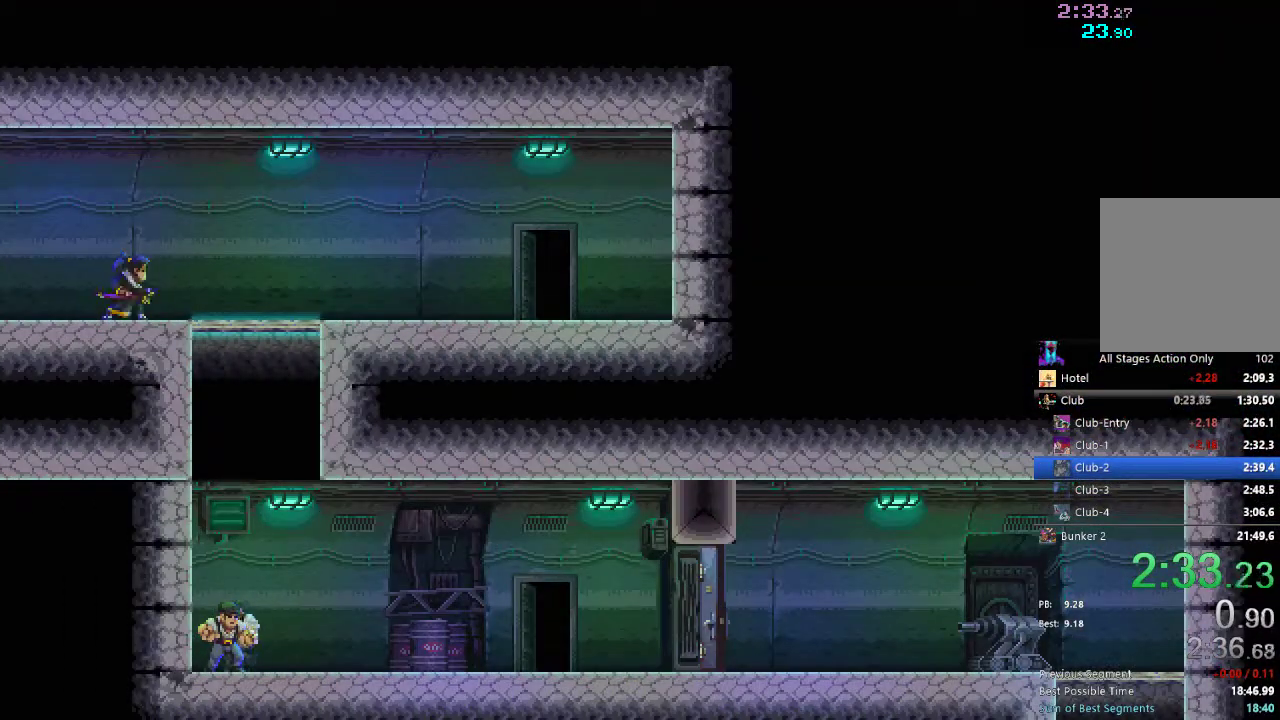
{"buttons": ["DPAD_RIGHT"], "left_stick": "center", "right_stick": "center", "events": []}
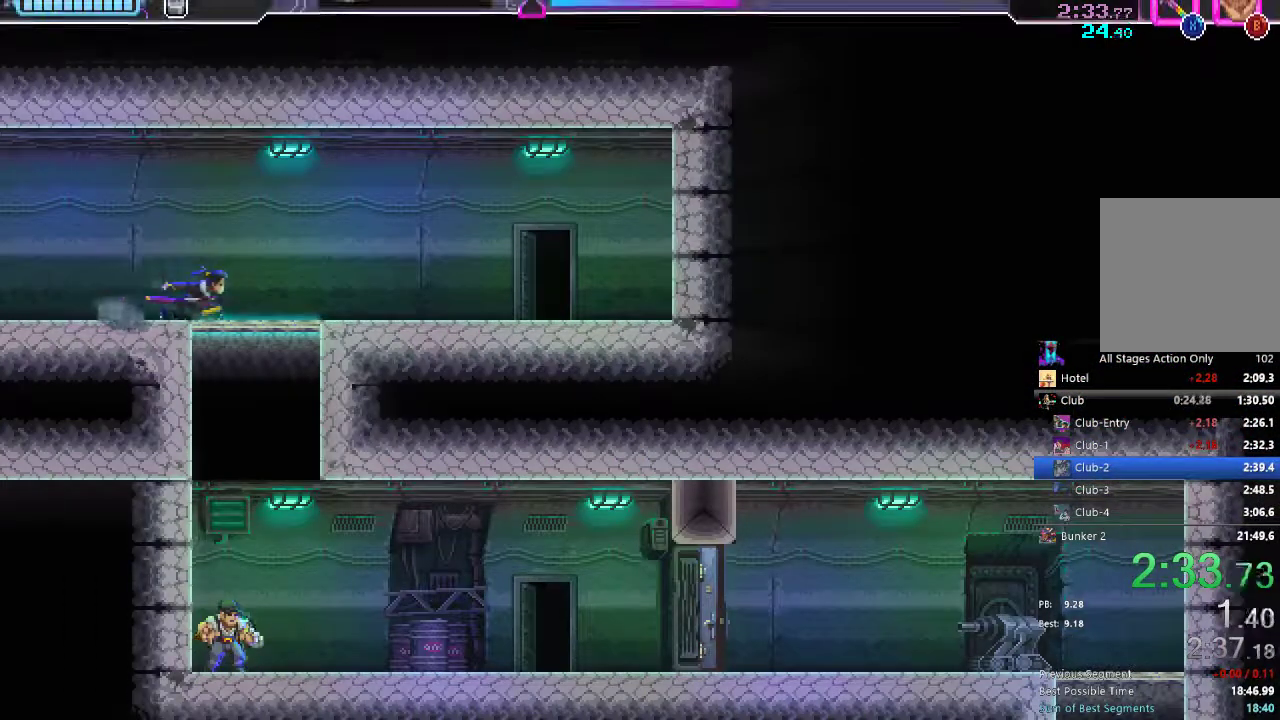
{"buttons": ["DPAD_DOWN"], "left_stick": "center", "right_stick": "center", "events": [[83, "DPAD_RIGHT", "up"], [100, "DPAD_DOWN", "down"], [167, "X", "down"], [233, "X", "up"]]}
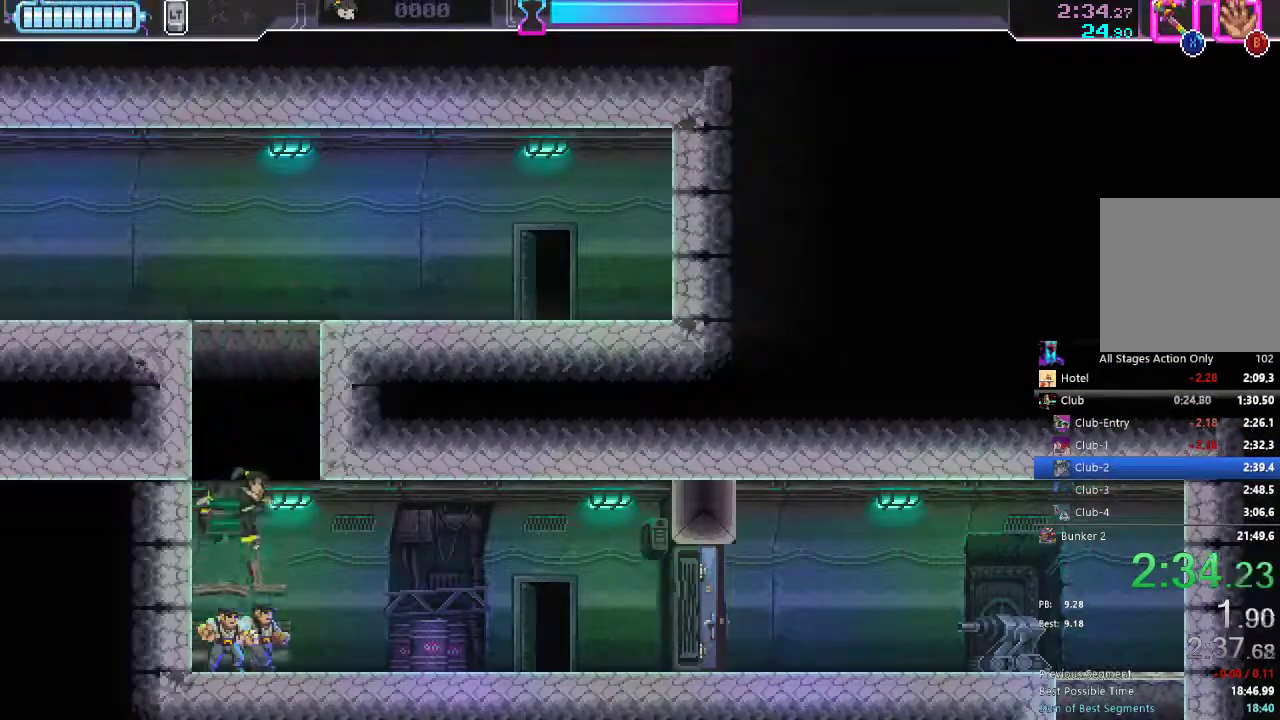
{"buttons": ["DPAD_RIGHT"], "left_stick": "center", "right_stick": "center", "events": [[33, "X", "down"], [83, "DPAD_DOWN", "up"], [100, "DPAD_RIGHT", "down"], [117, "X", "up"], [233, "R2", "down"], [367, "R2", "up"]]}
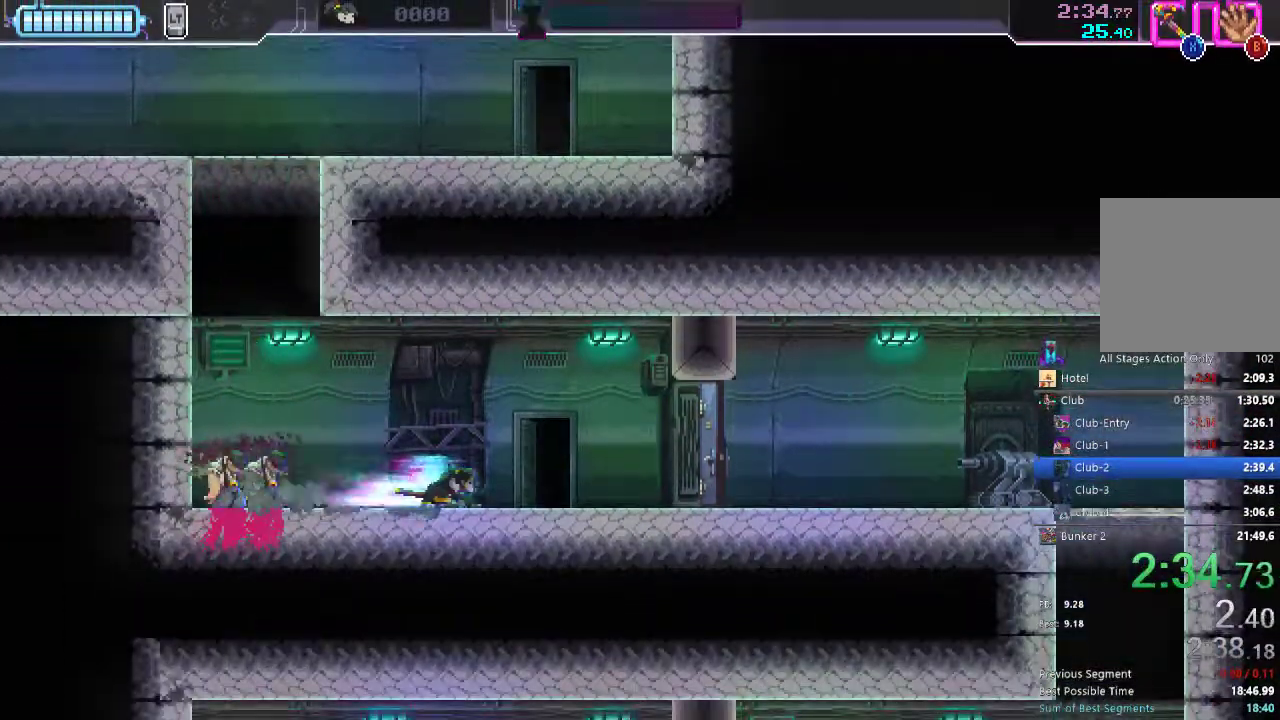
{"buttons": ["DPAD_RIGHT"], "left_stick": "center", "right_stick": "center", "events": [[367, "X", "down"], [400, "X", "up"]]}
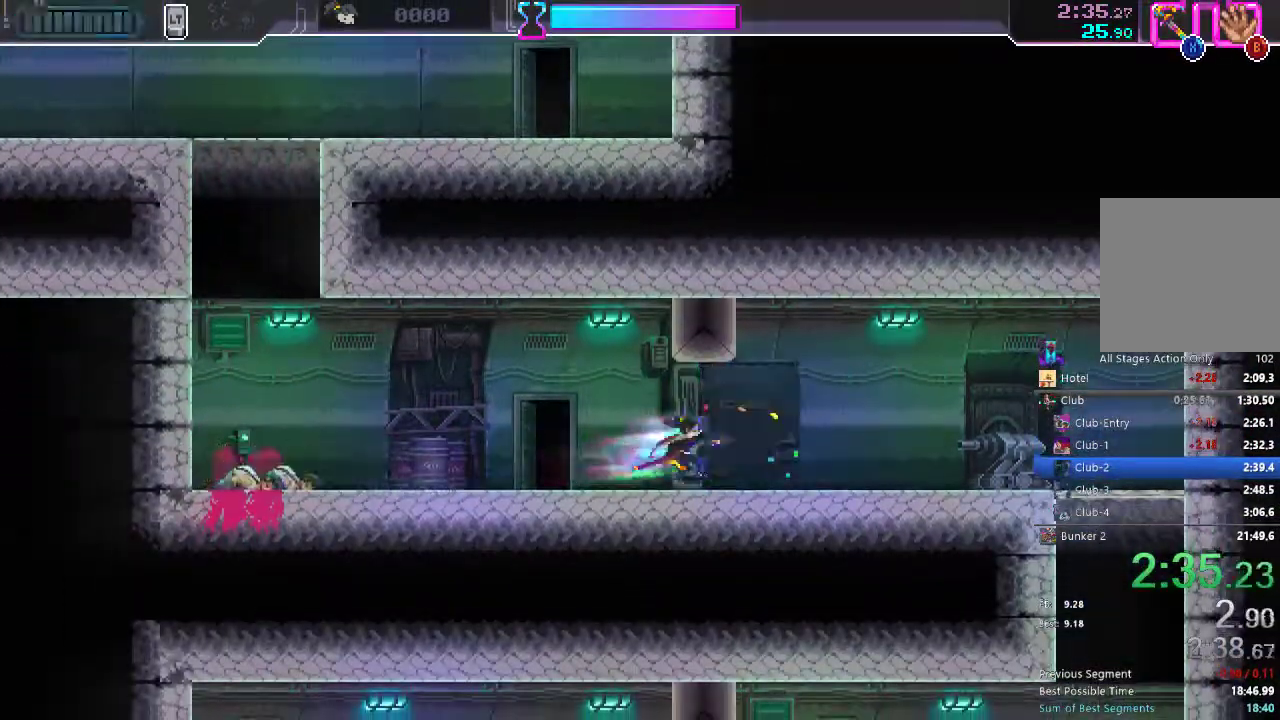
{"buttons": ["DPAD_RIGHT"], "left_stick": "center", "right_stick": "center", "events": [[117, "R2", "down"], [233, "R2", "up"], [450, "X", "down"], [500, "X", "up"]]}
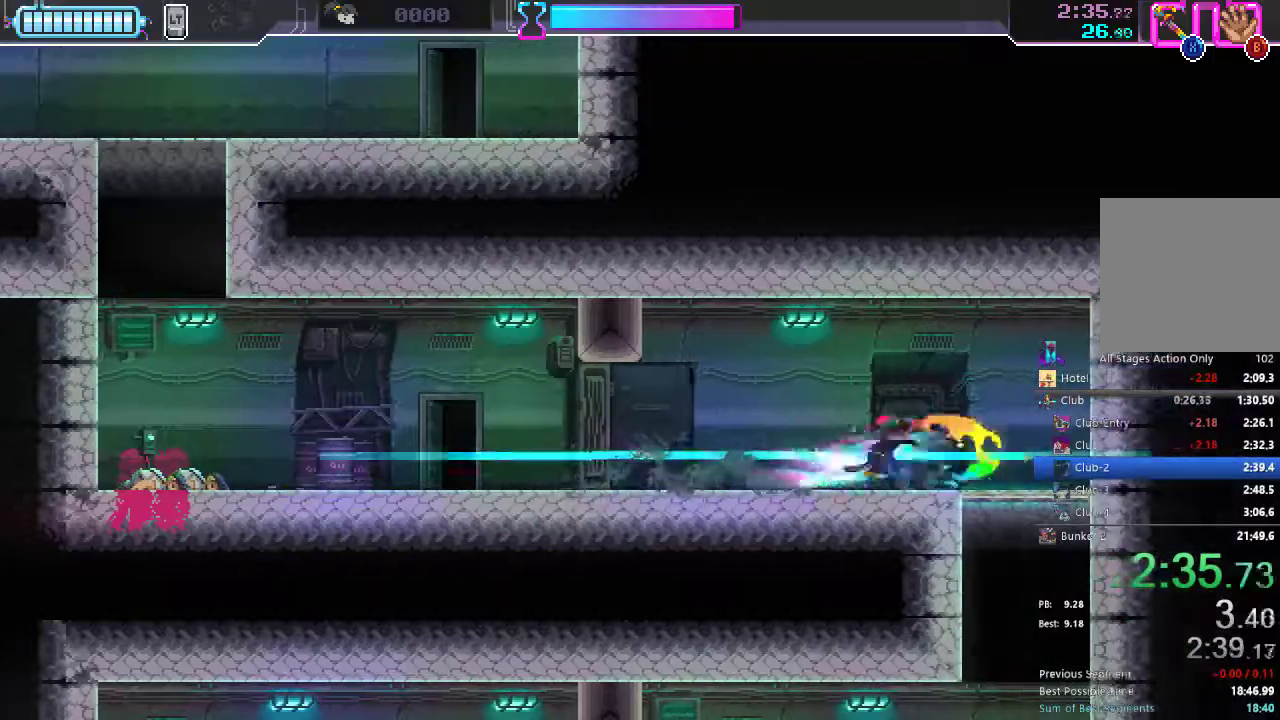
{"buttons": ["DPAD_DOWN"], "left_stick": "center", "right_stick": "center", "events": [[317, "DPAD_RIGHT", "up"], [333, "DPAD_DOWN", "down"], [350, "X", "down"], [400, "X", "up"]]}
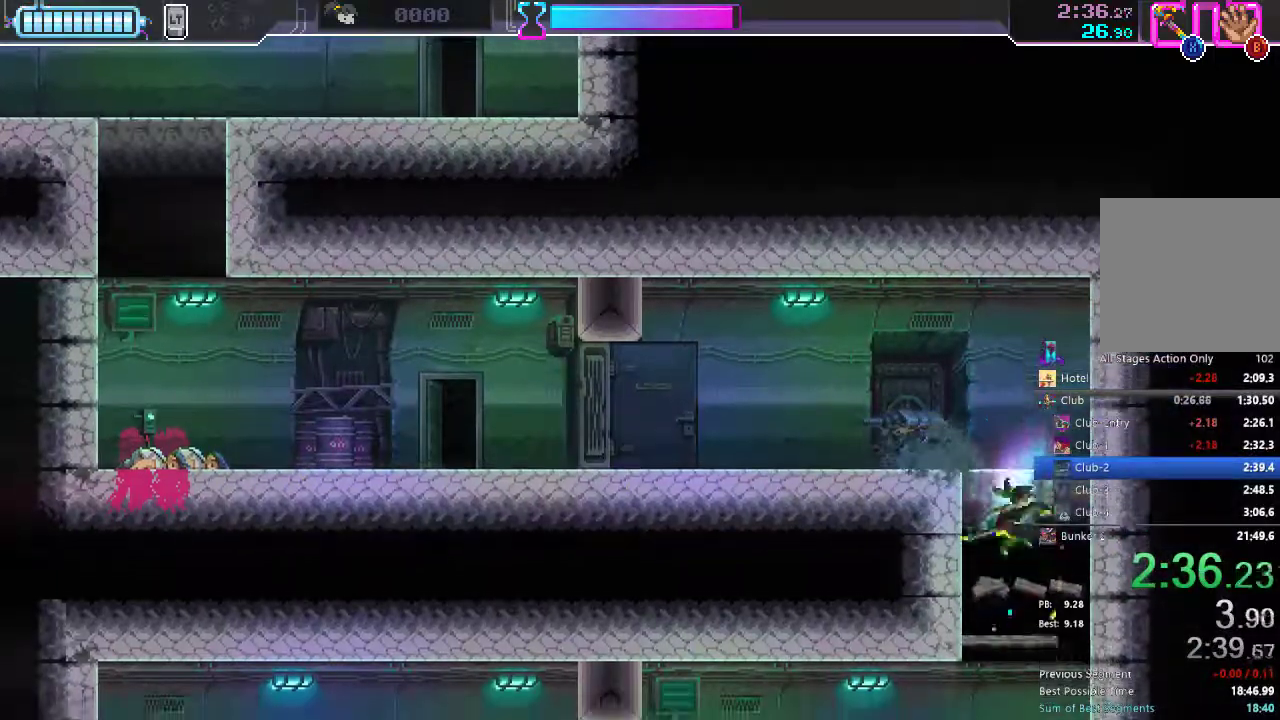
{"buttons": ["R2", "DPAD_LEFT"], "left_stick": "center", "right_stick": "center", "events": [[267, "X", "down"], [333, "DPAD_DOWN", "up"], [333, "X", "up"], [350, "DPAD_LEFT", "down"], [467, "R2", "down"]]}
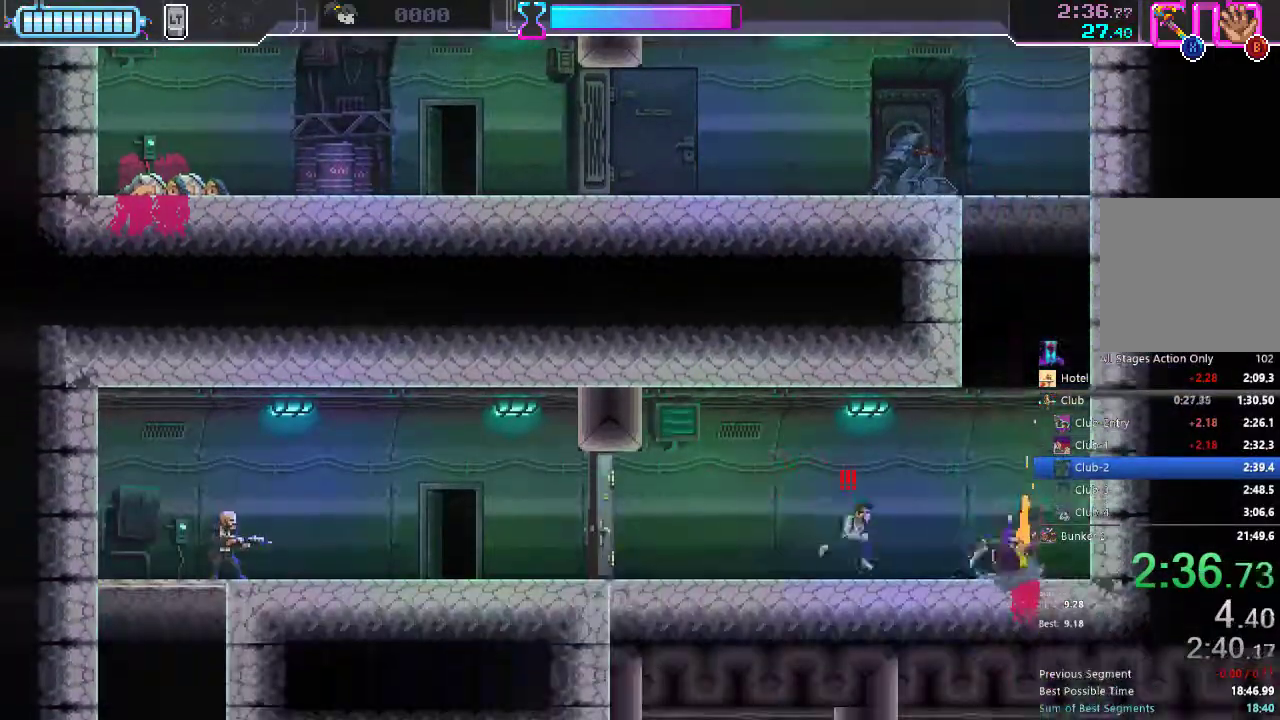
{"buttons": ["X", "DPAD_LEFT"], "left_stick": "center", "right_stick": "center", "events": [[83, "R2", "up"], [133, "X", "down"], [200, "X", "up"], [467, "X", "down"]]}
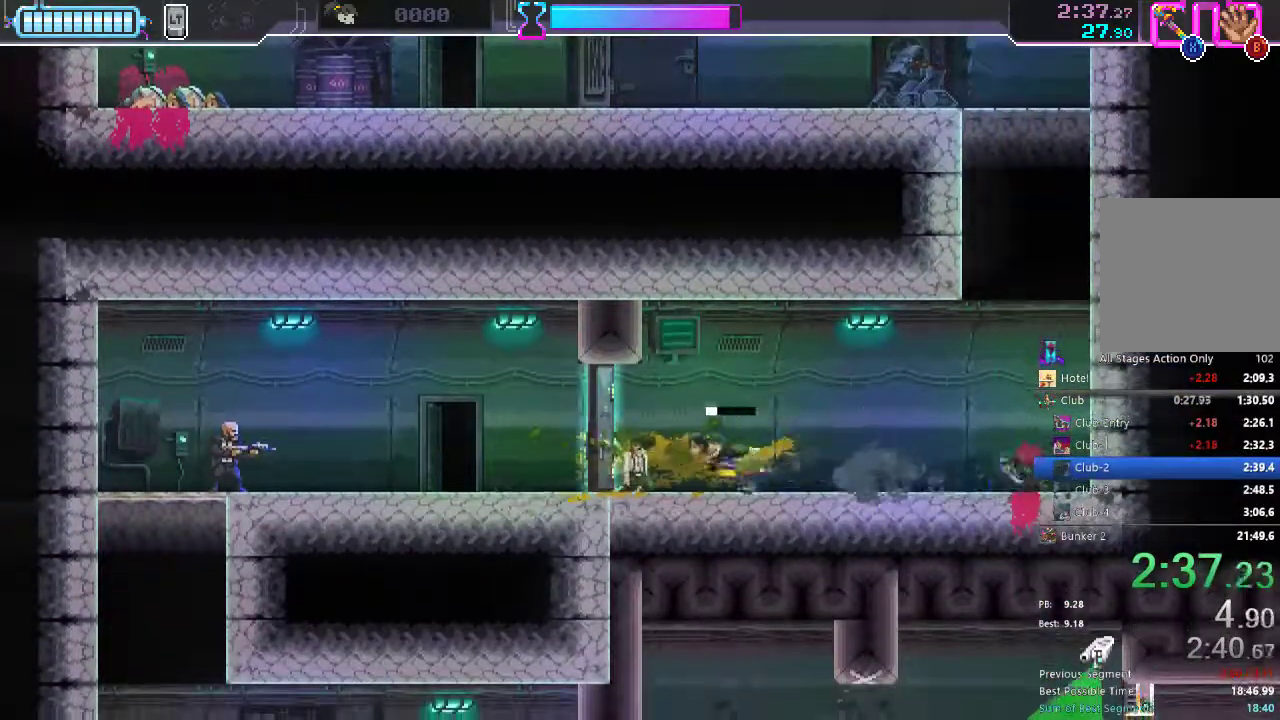
{"buttons": ["DPAD_LEFT"], "left_stick": "center", "right_stick": "center", "events": [[67, "X", "up"], [233, "X", "down"], [333, "X", "up"]]}
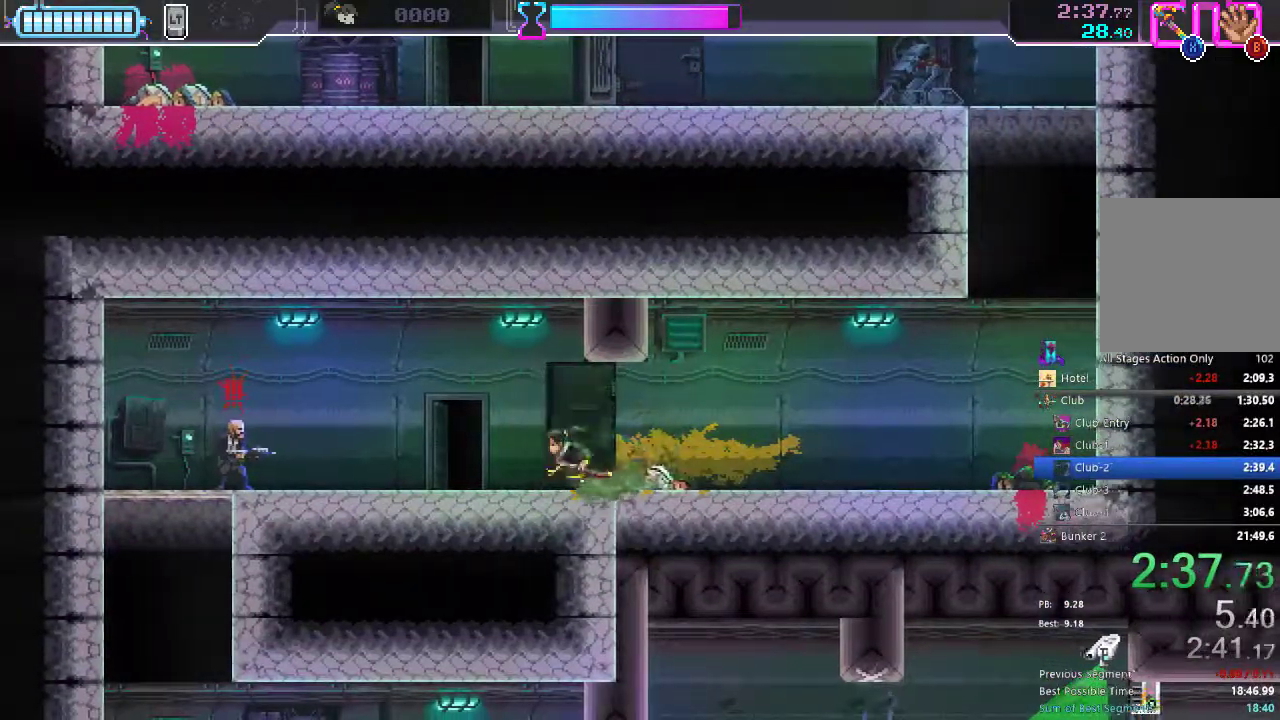
{"buttons": ["DPAD_LEFT"], "left_stick": "center", "right_stick": "center", "events": [[83, "R2", "down"], [200, "R2", "up"], [450, "X", "down"], [500, "X", "up"]]}
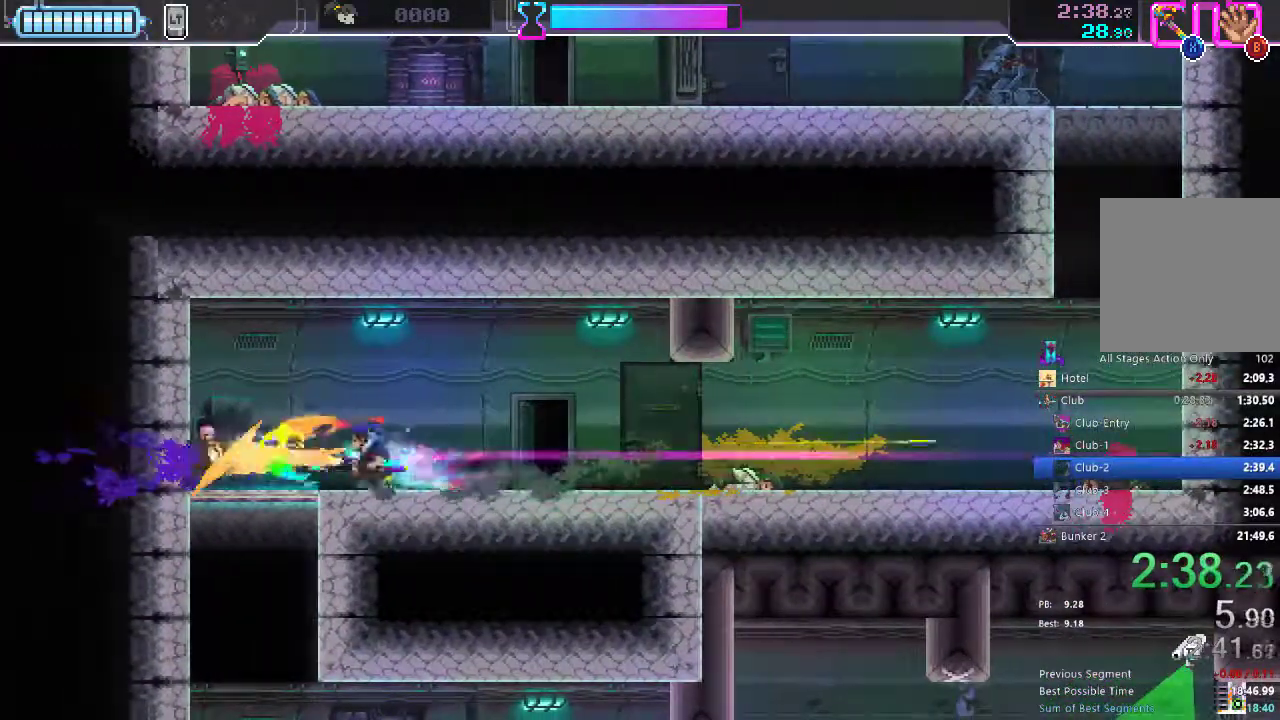
{"buttons": ["DPAD_DOWN"], "left_stick": "center", "right_stick": "center", "events": [[267, "DPAD_LEFT", "up"], [317, "DPAD_DOWN", "down"], [367, "X", "down"], [400, "X", "up"]]}
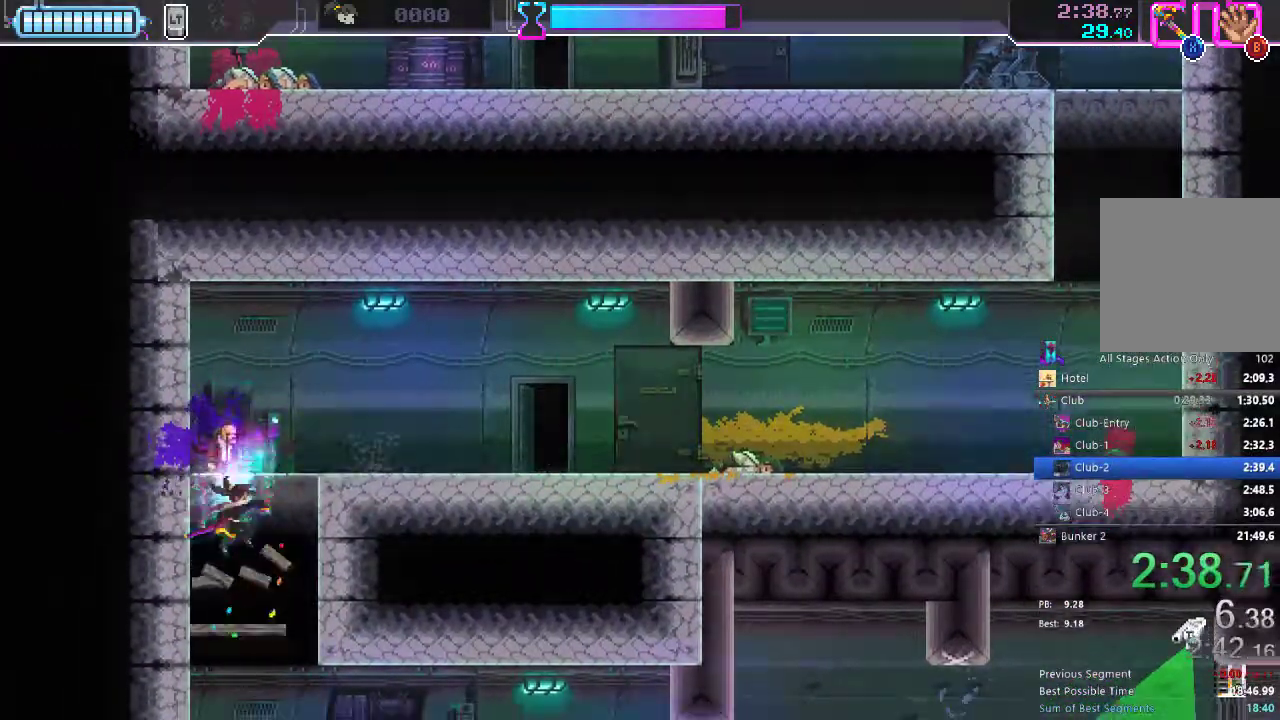
{"buttons": ["R2", "DPAD_RIGHT"], "left_stick": "center", "right_stick": "center", "events": [[217, "DPAD_RIGHT", "down"], [233, "DPAD_DOWN", "up"], [433, "R2", "down"]]}
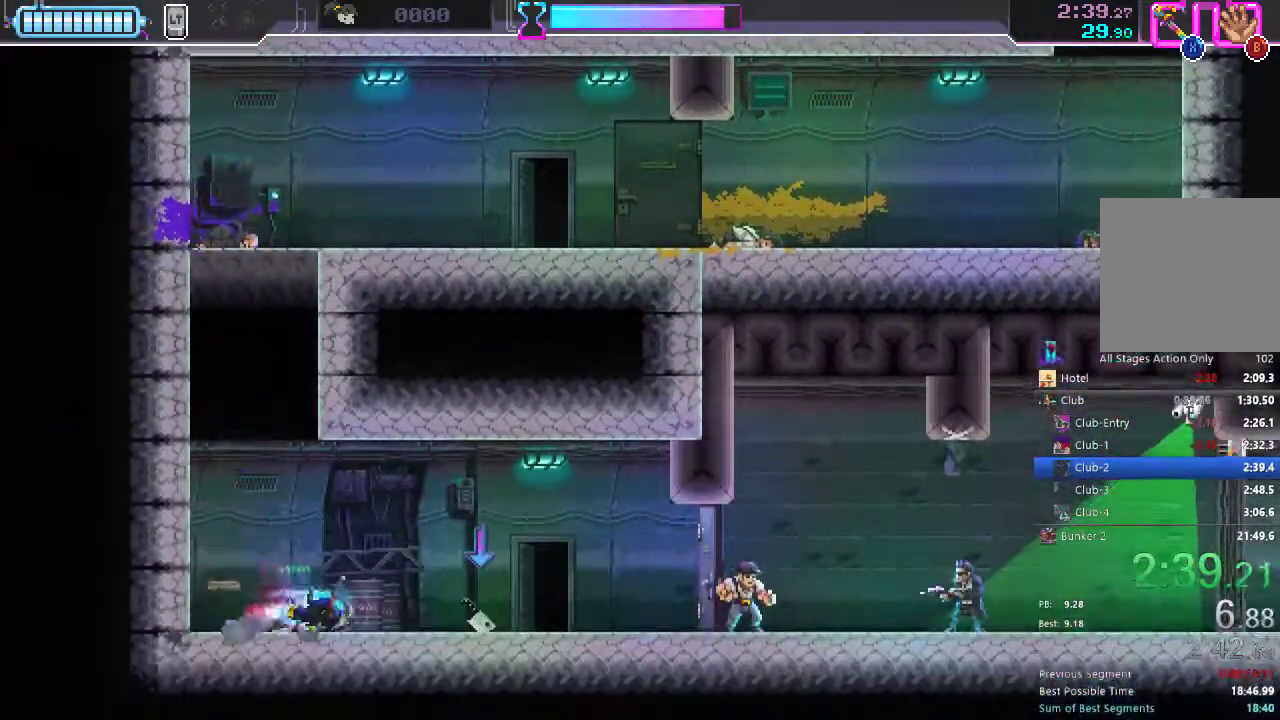
{"buttons": ["DPAD_RIGHT"], "left_stick": "center", "right_stick": "center", "events": [[100, "R2", "up"]]}
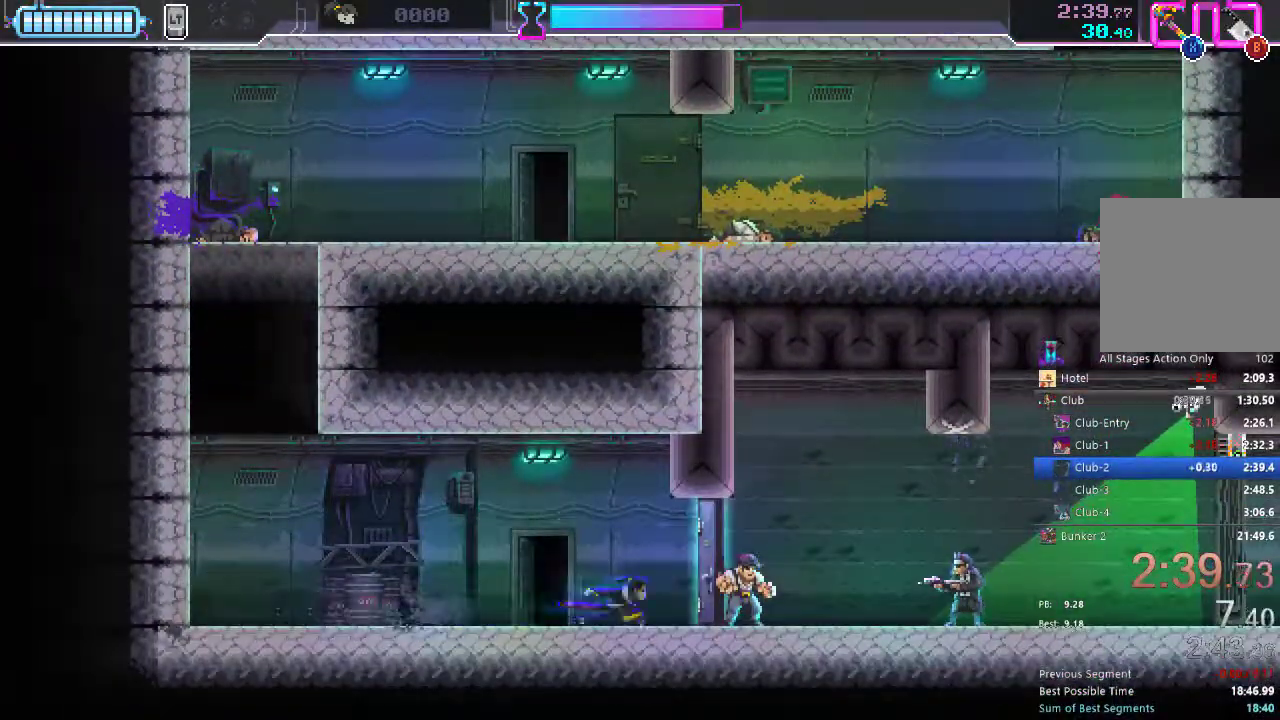
{"buttons": ["A", "DPAD_UP", "DPAD_RIGHT"], "left_stick": "center", "right_stick": "center", "events": [[50, "X", "down"], [67, "X", "up"], [167, "B", "down"], [233, "B", "up"], [417, "A", "down"], [450, "DPAD_UP", "down"]]}
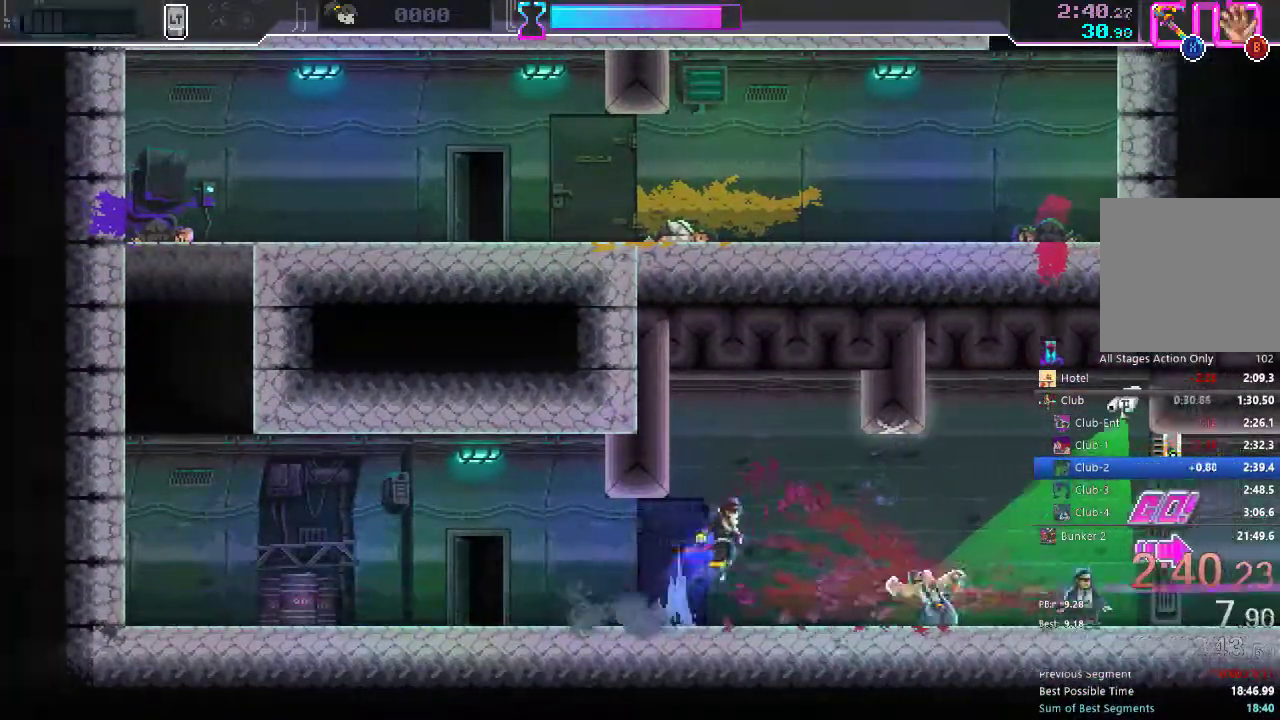
{"buttons": ["DPAD_DOWN", "DPAD_RIGHT"], "left_stick": "center", "right_stick": "center", "events": [[150, "X", "down"], [217, "A", "up"], [250, "DPAD_UP", "up"], [267, "X", "up"], [283, "DPAD_DOWN", "down"], [333, "DPAD_RIGHT", "up"], [383, "DPAD_RIGHT", "down"]]}
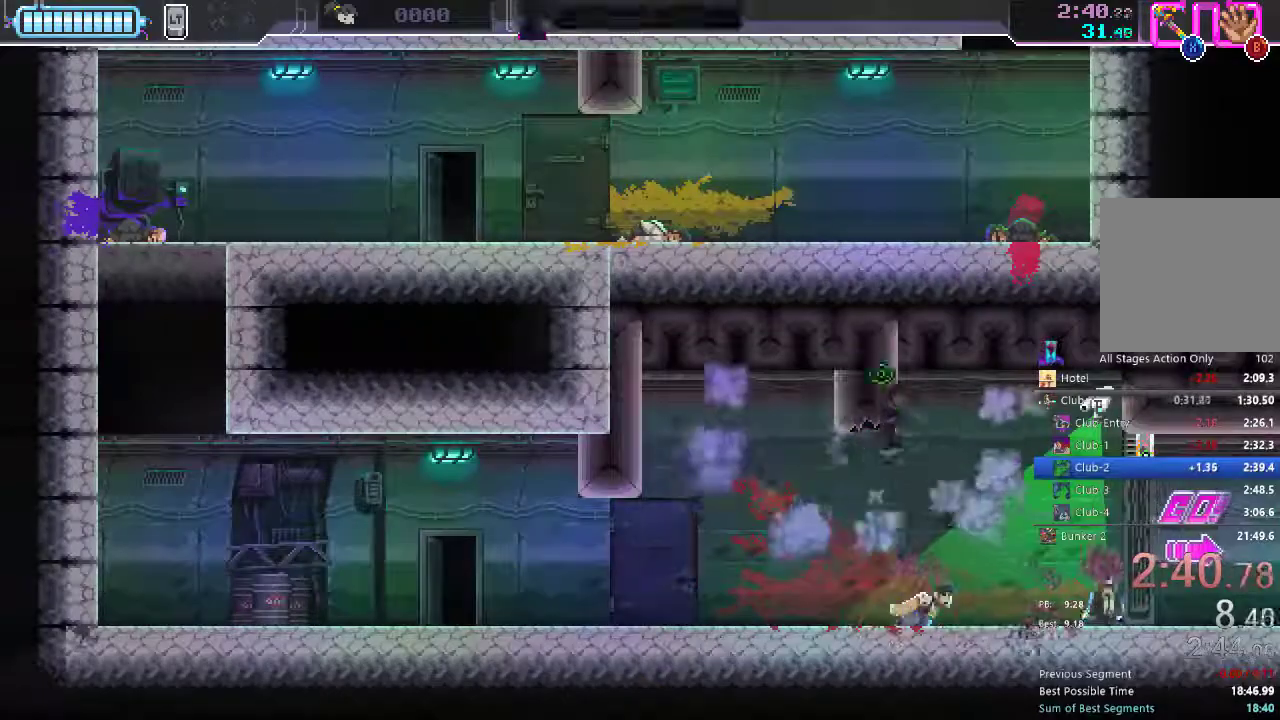
{"buttons": ["DPAD_RIGHT"], "left_stick": "center", "right_stick": "center", "events": [[283, "R2", "down"], [300, "DPAD_DOWN", "up"], [450, "R2", "up"]]}
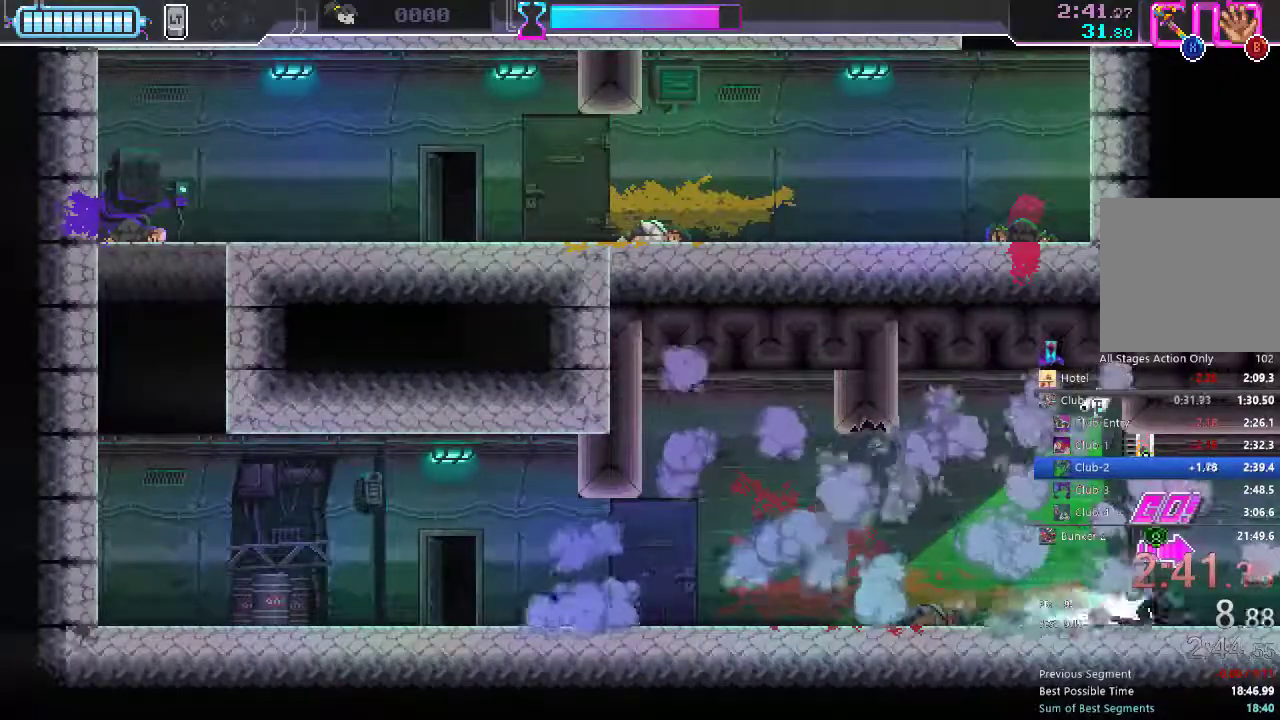
{"buttons": ["DPAD_RIGHT"], "left_stick": "center", "right_stick": "center", "events": [[167, "R2", "down"], [250, "R2", "up"]]}
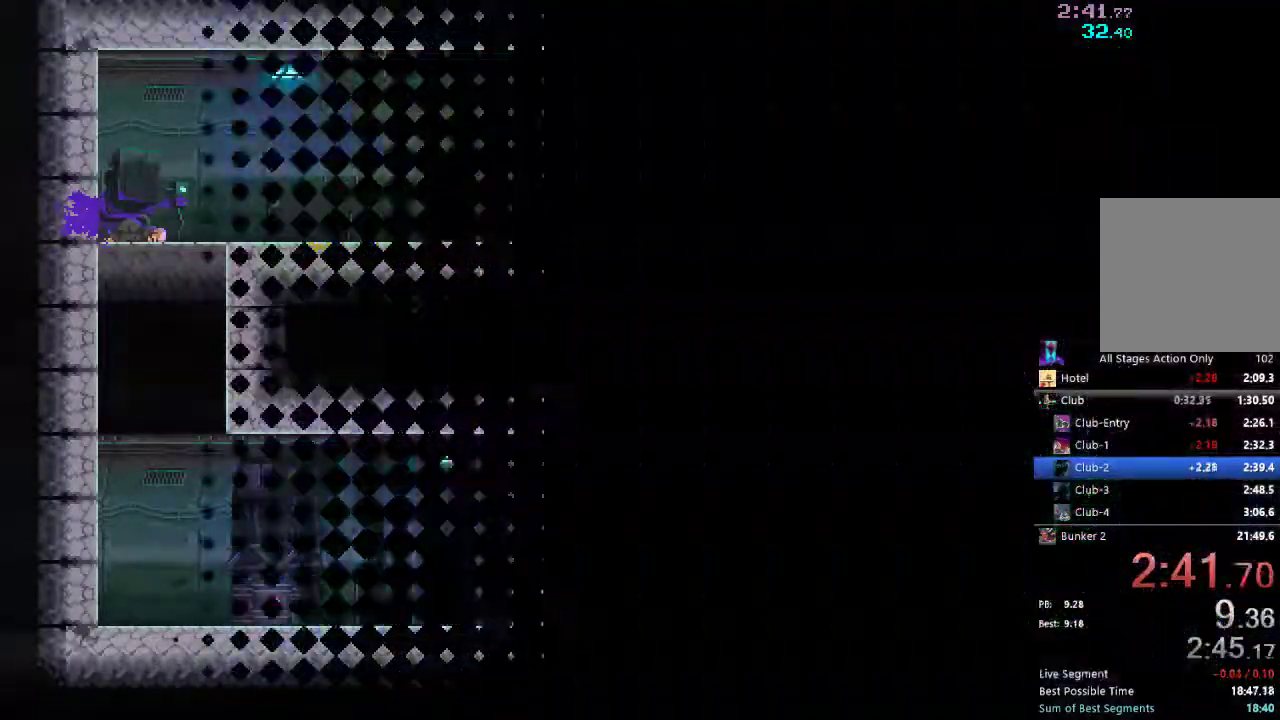
{"buttons": ["DPAD_RIGHT"], "left_stick": "center", "right_stick": "center", "events": [[83, "DPAD_RIGHT", "up"], [383, "DPAD_RIGHT", "down"]]}
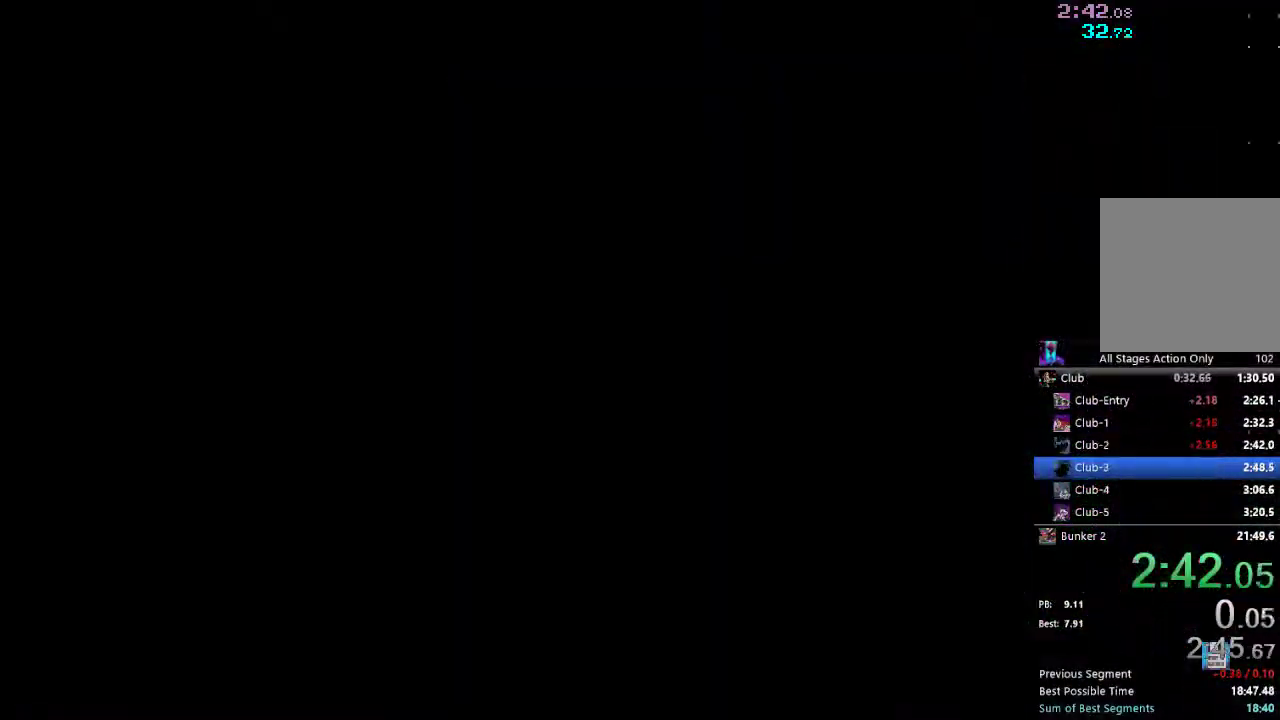
{"buttons": ["DPAD_RIGHT"], "left_stick": "center", "right_stick": "center", "events": [[83, "R2", "down"], [200, "R2", "up"], [317, "R2", "down"], [450, "R2", "up"]]}
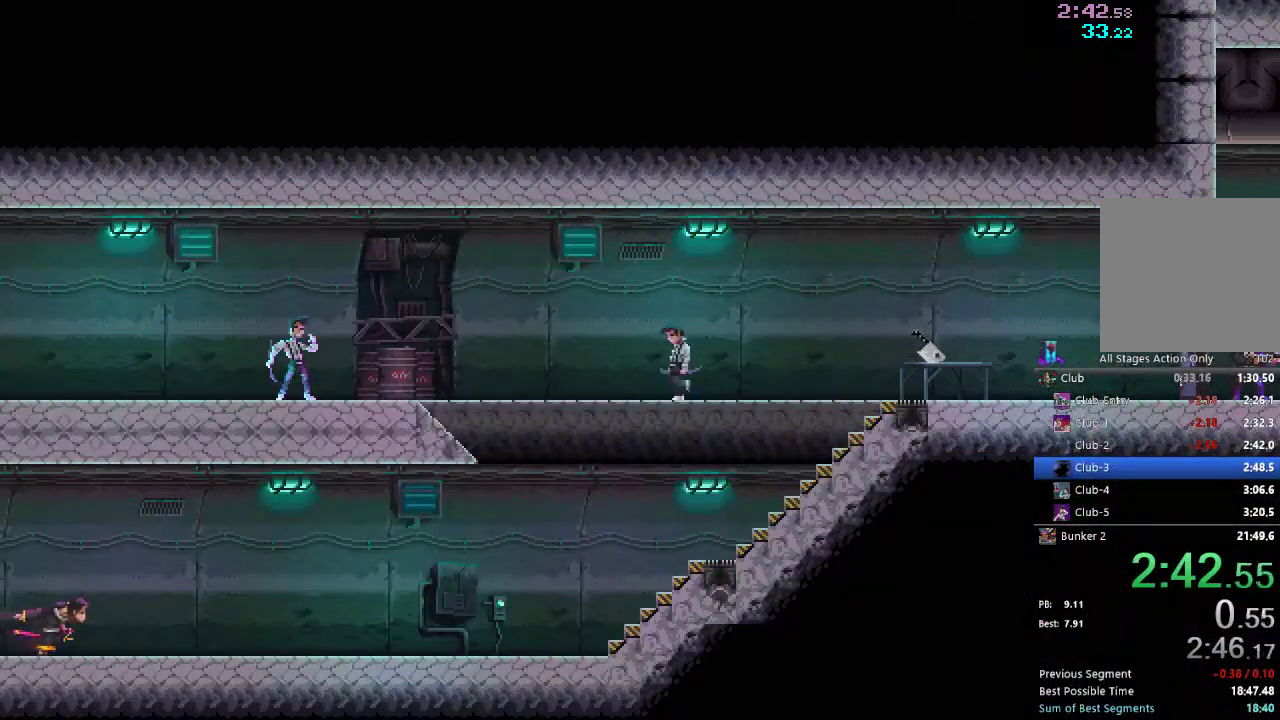
{"buttons": ["DPAD_RIGHT"], "left_stick": "center", "right_stick": "center", "events": [[83, "R2", "down"], [217, "R2", "up"]]}
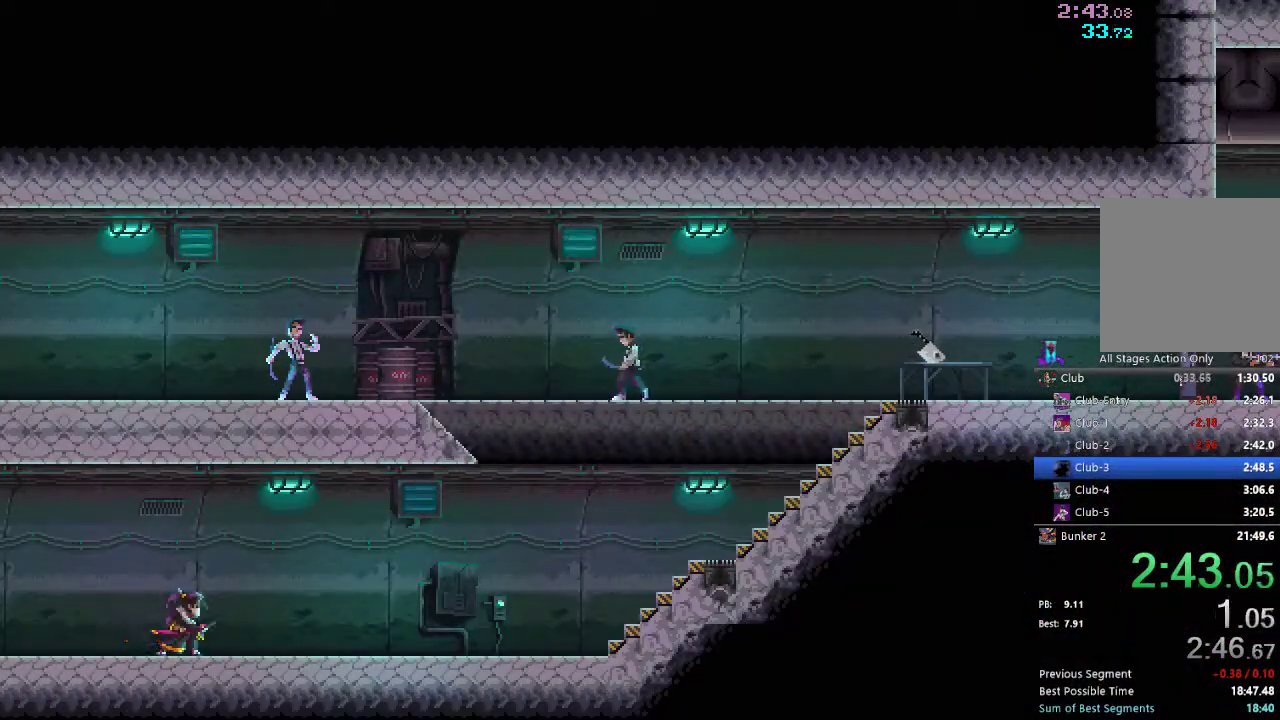
{"buttons": ["DPAD_RIGHT"], "left_stick": "center", "right_stick": "center", "events": [[150, "R2", "down"], [283, "R2", "up"]]}